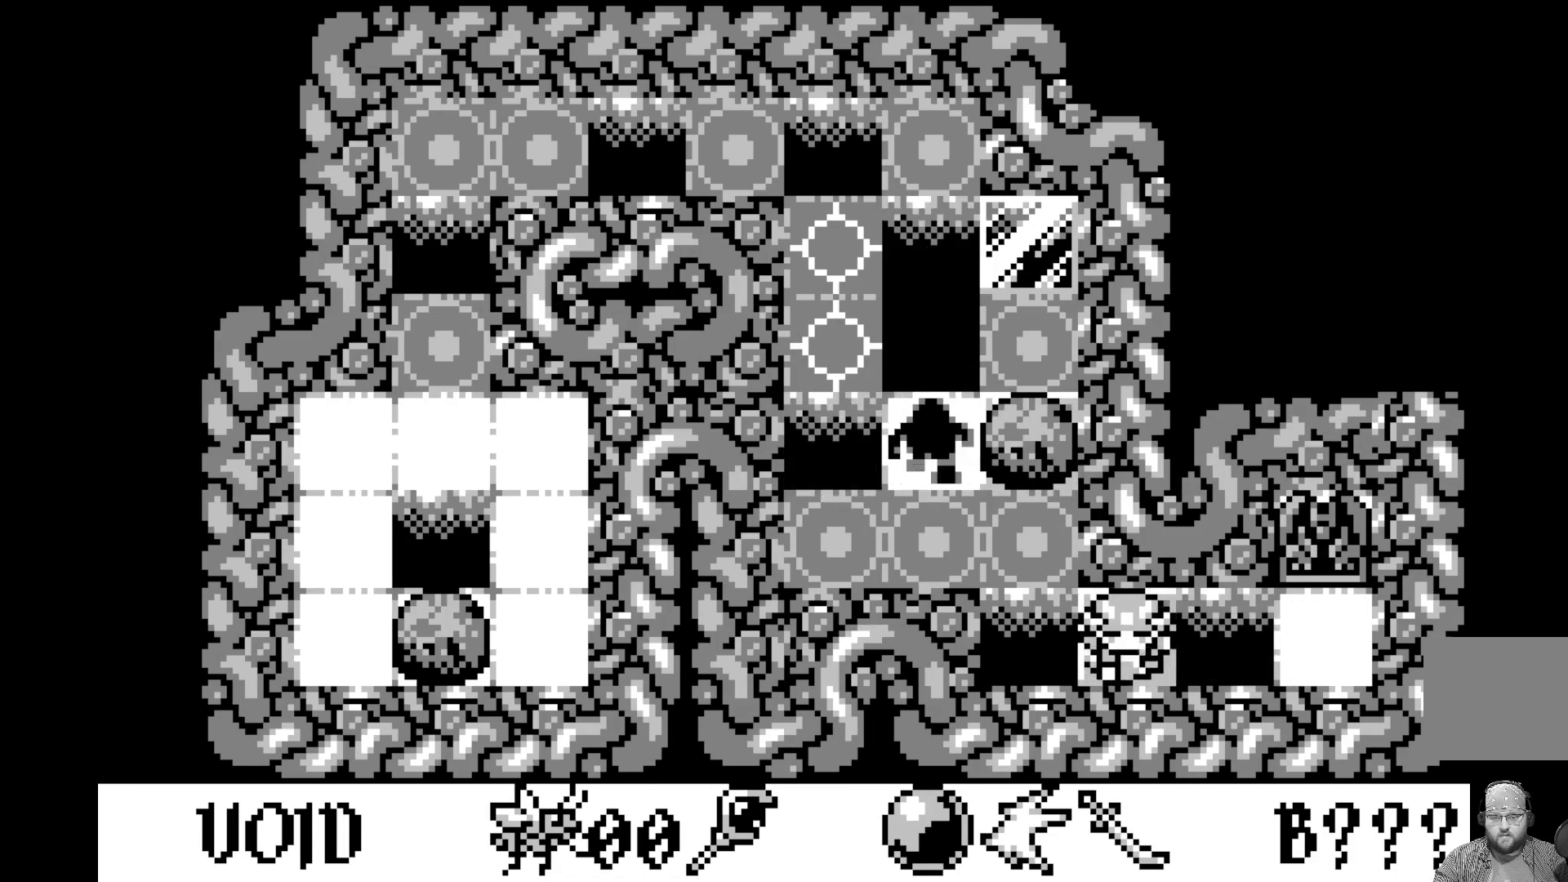
Gameplay with a controller (Xbox layout); each line is a JSON object with the inputs held at the frame after it. "events" lists button and stick changes between this image and that frame as [ms after this image, input, new state], when the widget could be followed in between. Not read: right_stick.
{"buttons": [], "left_stick": "center", "events": []}
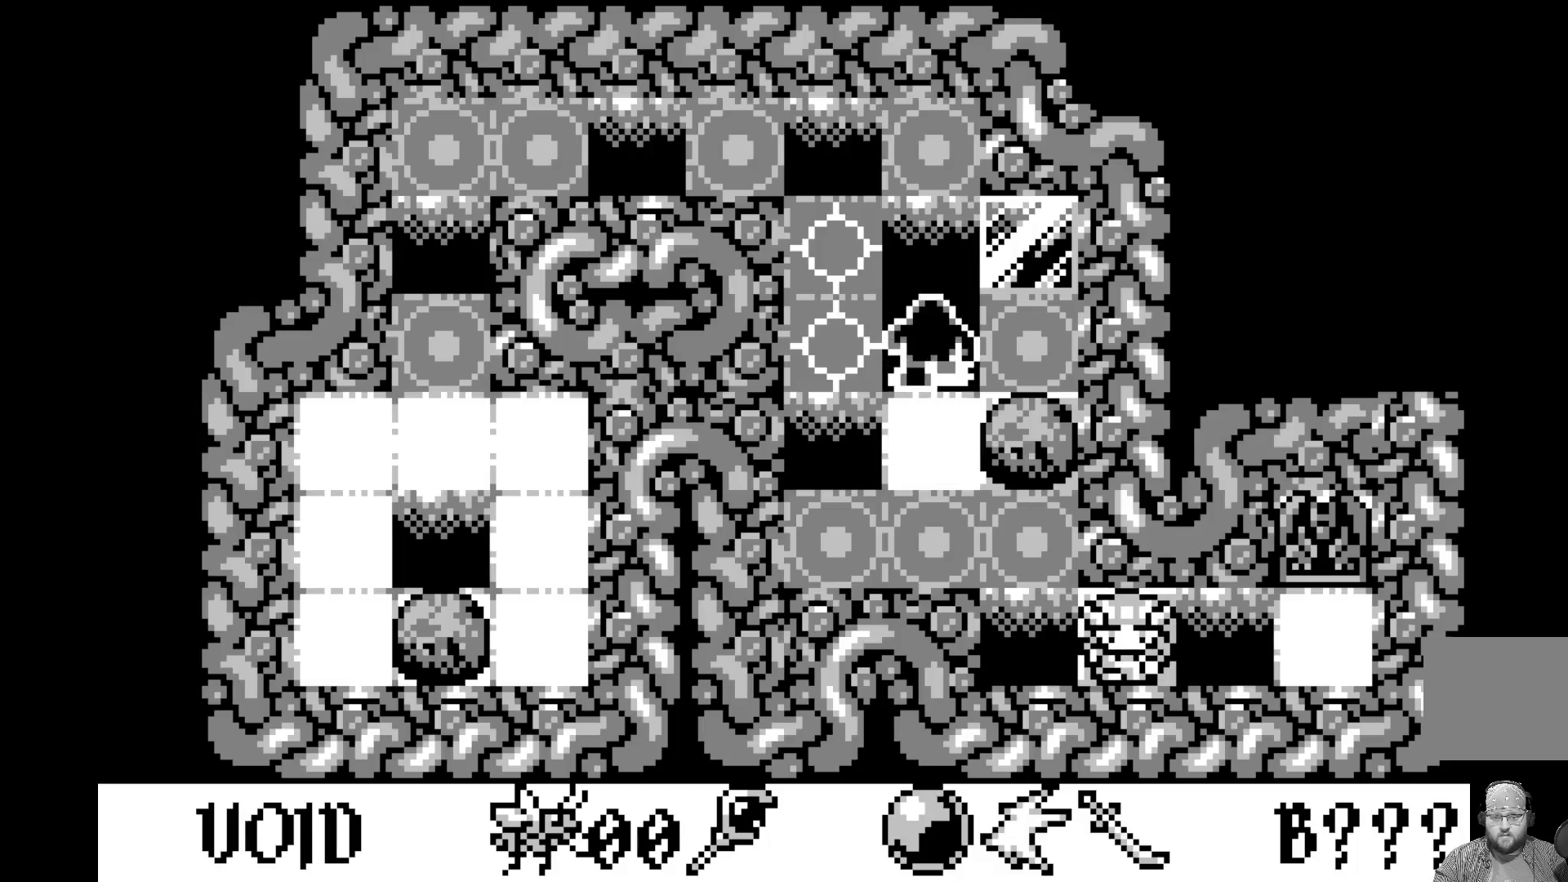
{"buttons": [], "left_stick": "center", "events": [[317, "DPAD_LEFT", "down"], [433, "DPAD_LEFT", "up"]]}
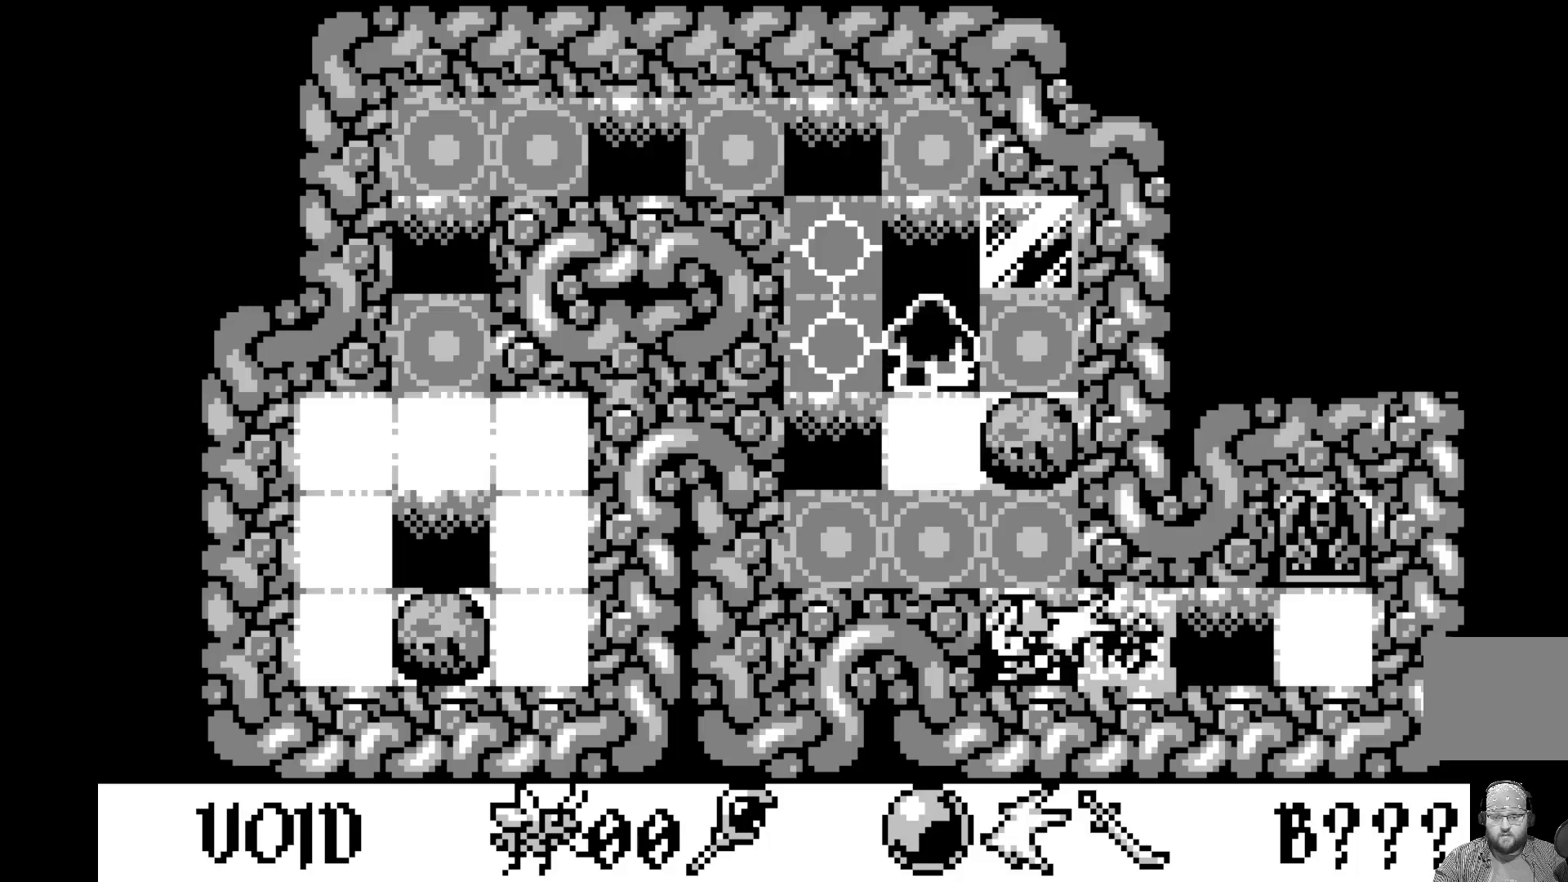
{"buttons": [], "left_stick": "center", "events": [[217, "DPAD_UP", "down"], [333, "DPAD_UP", "up"]]}
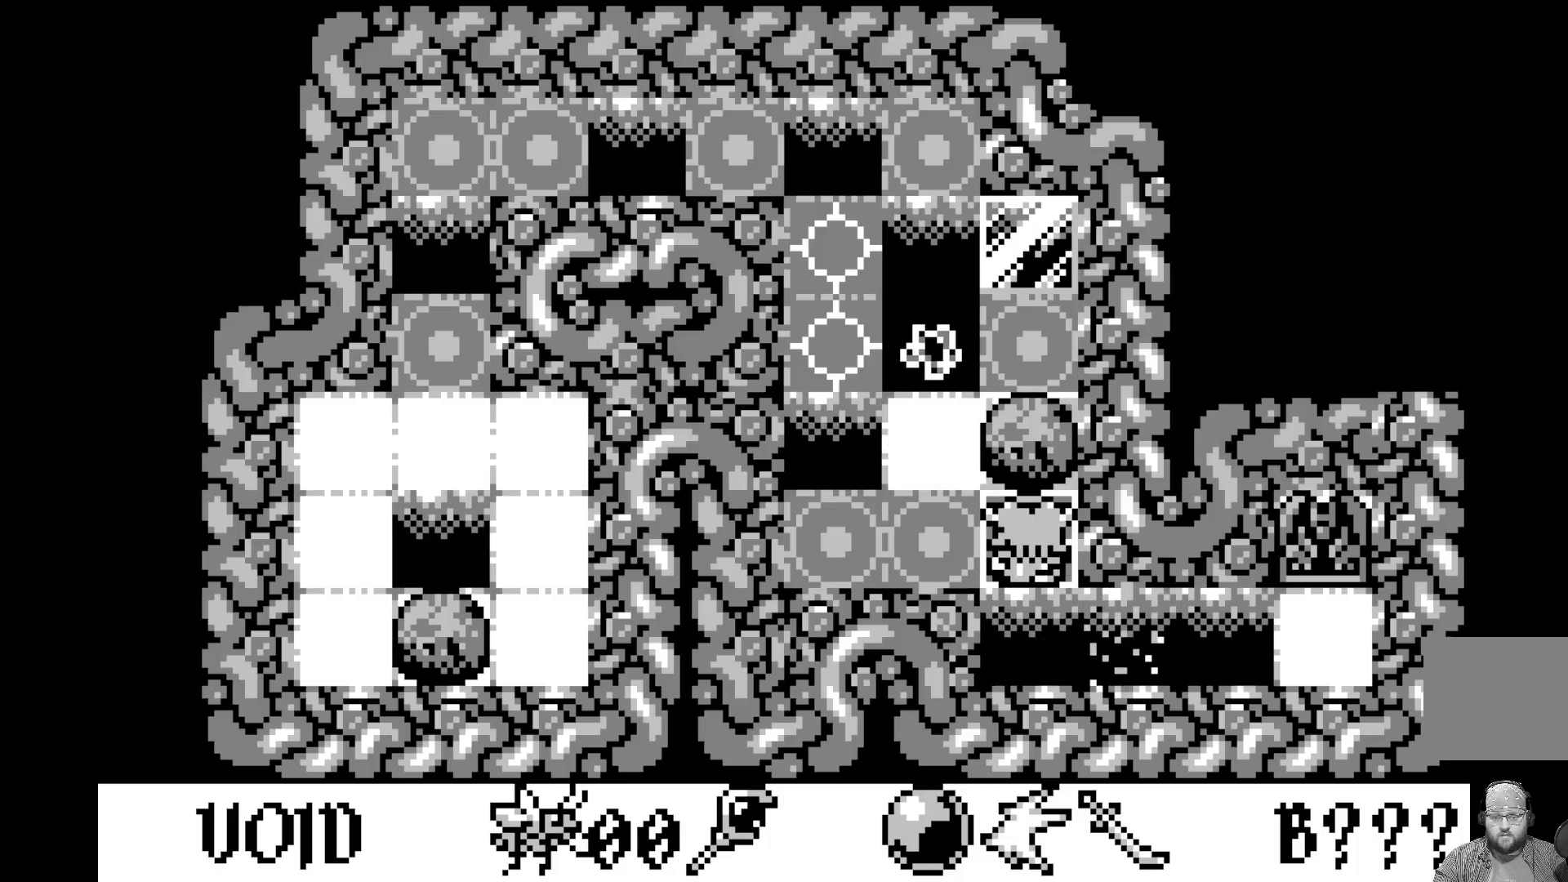
{"buttons": [], "left_stick": "center", "events": []}
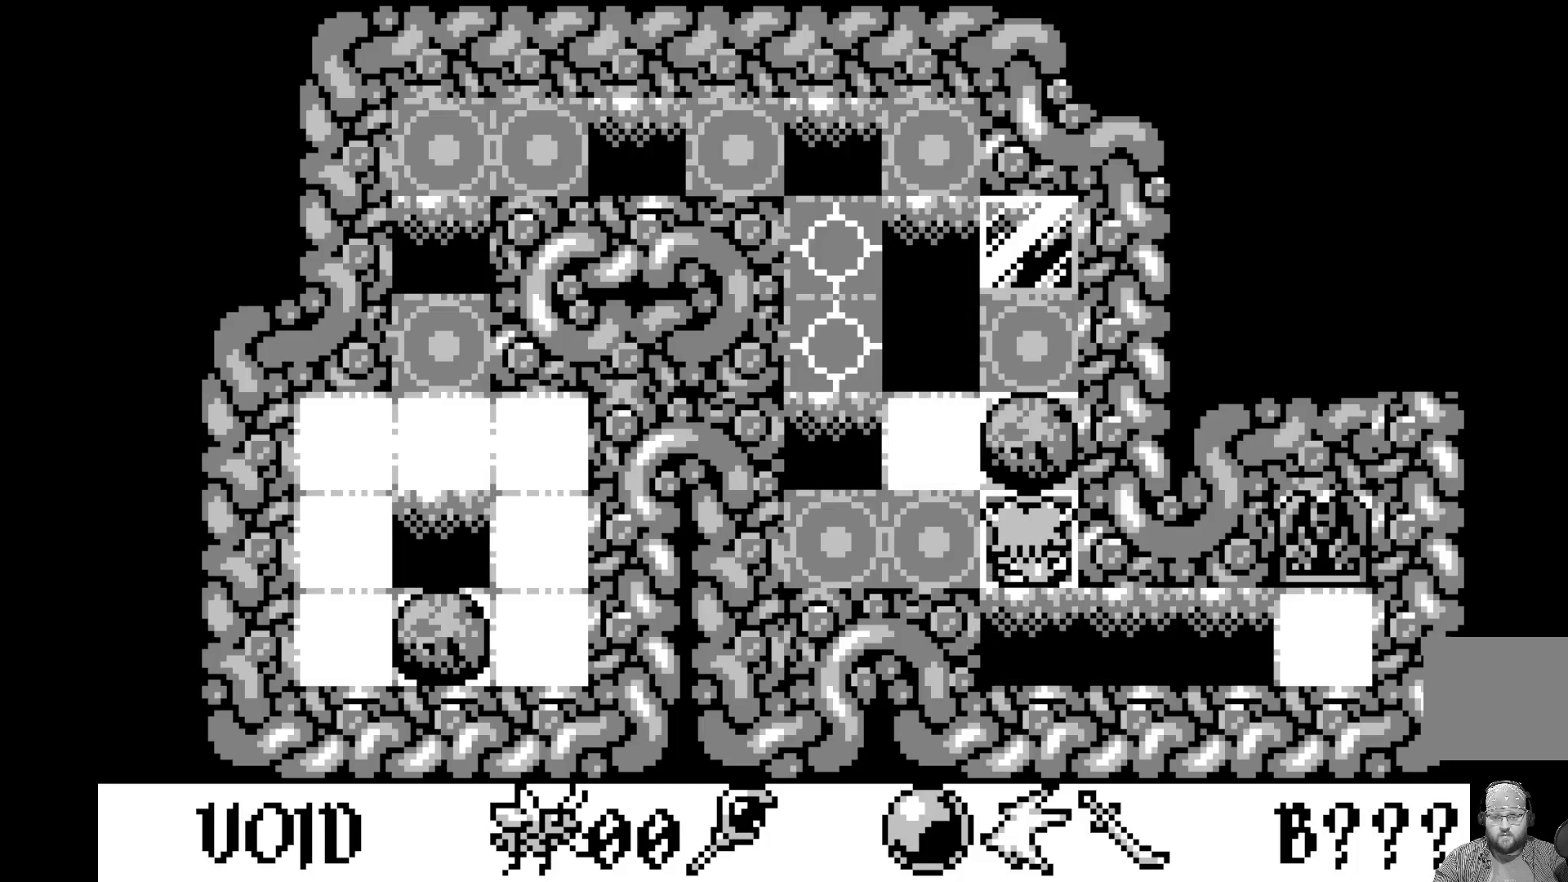
{"buttons": [], "left_stick": "center", "events": []}
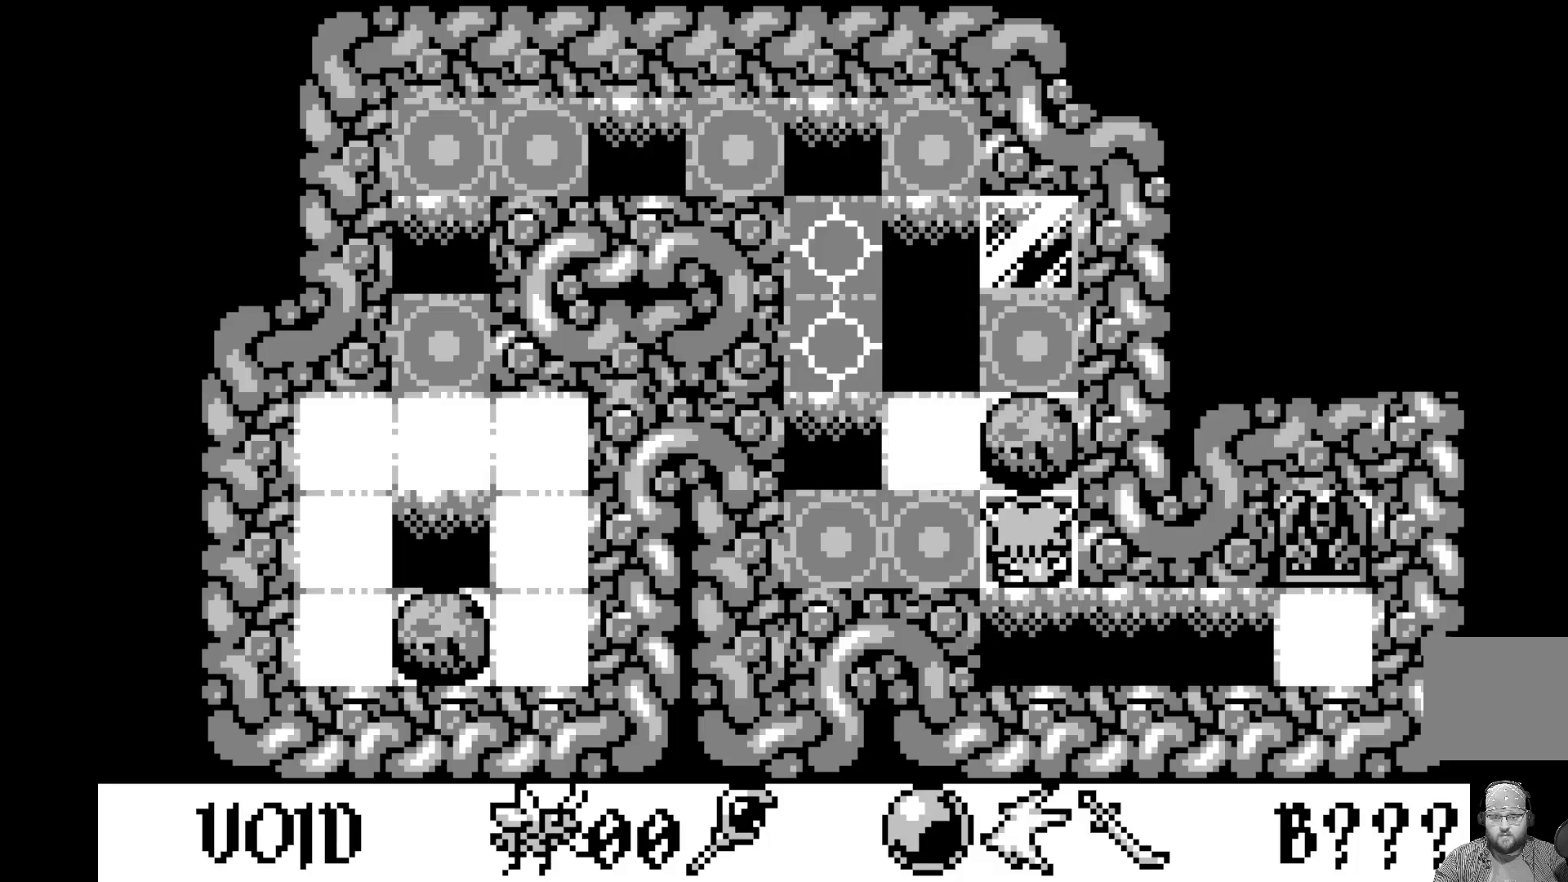
{"buttons": [], "left_stick": "center", "events": [[267, "DPAD_LEFT", "down"], [383, "DPAD_LEFT", "up"]]}
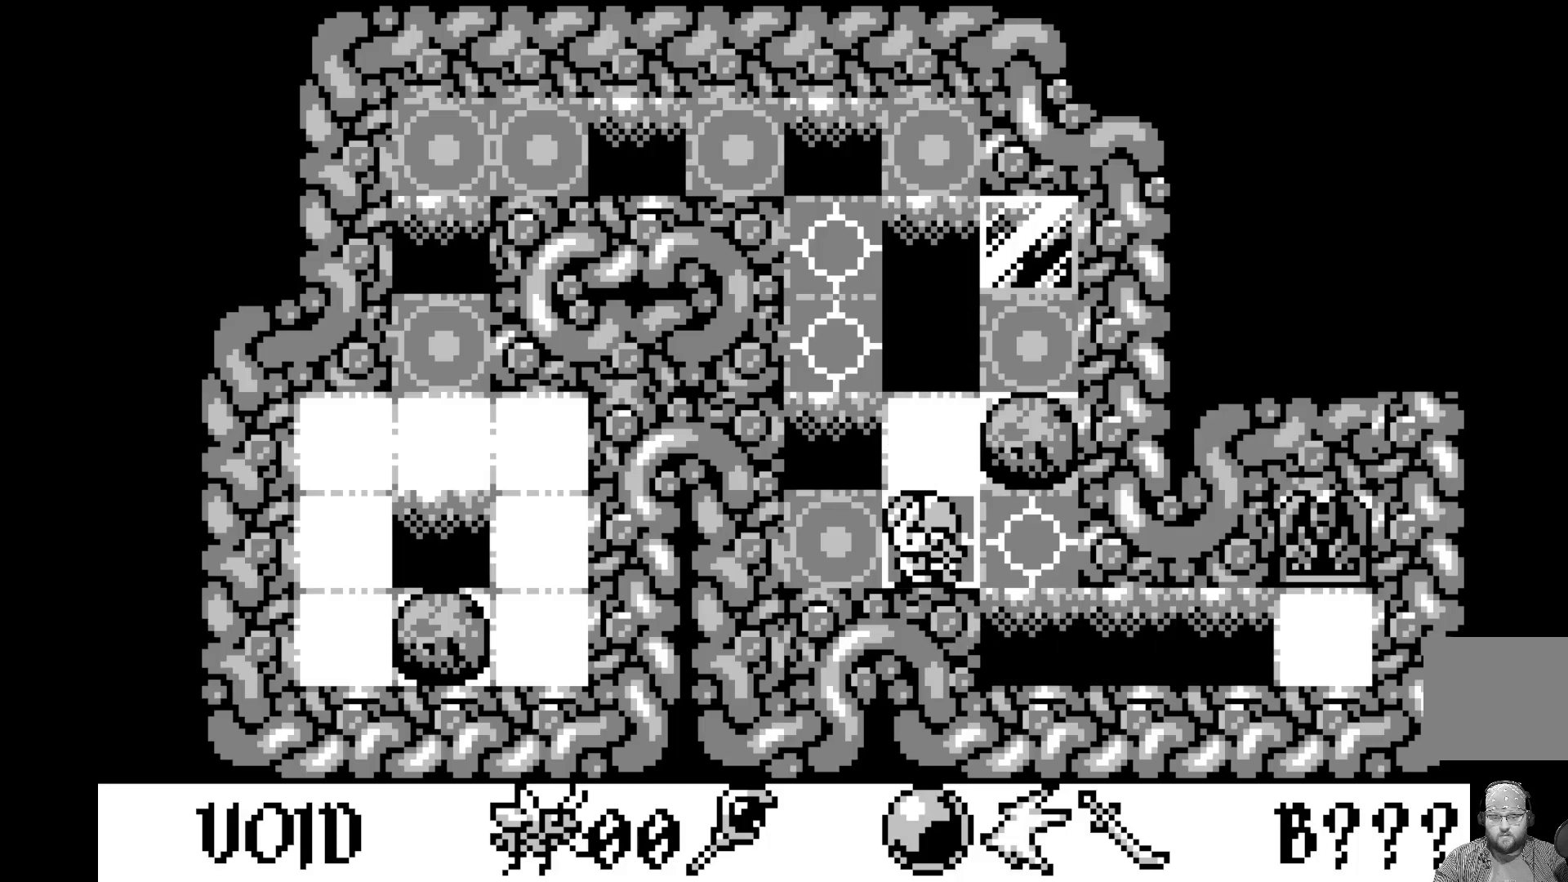
{"buttons": [], "left_stick": "center", "events": [[250, "DPAD_UP", "down"], [350, "DPAD_UP", "up"]]}
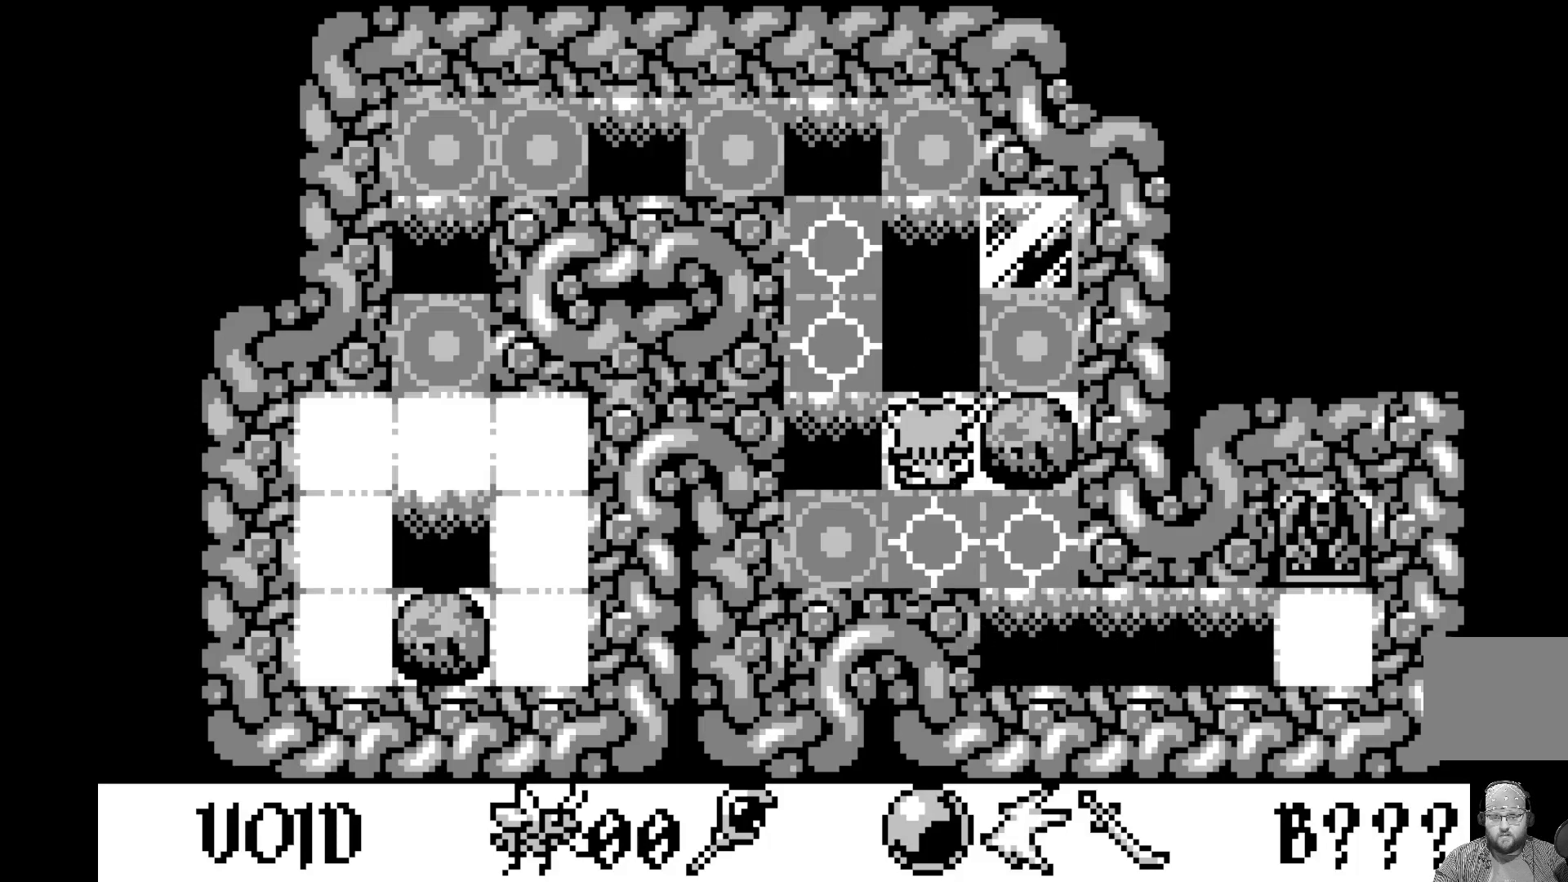
{"buttons": [], "left_stick": "center", "events": []}
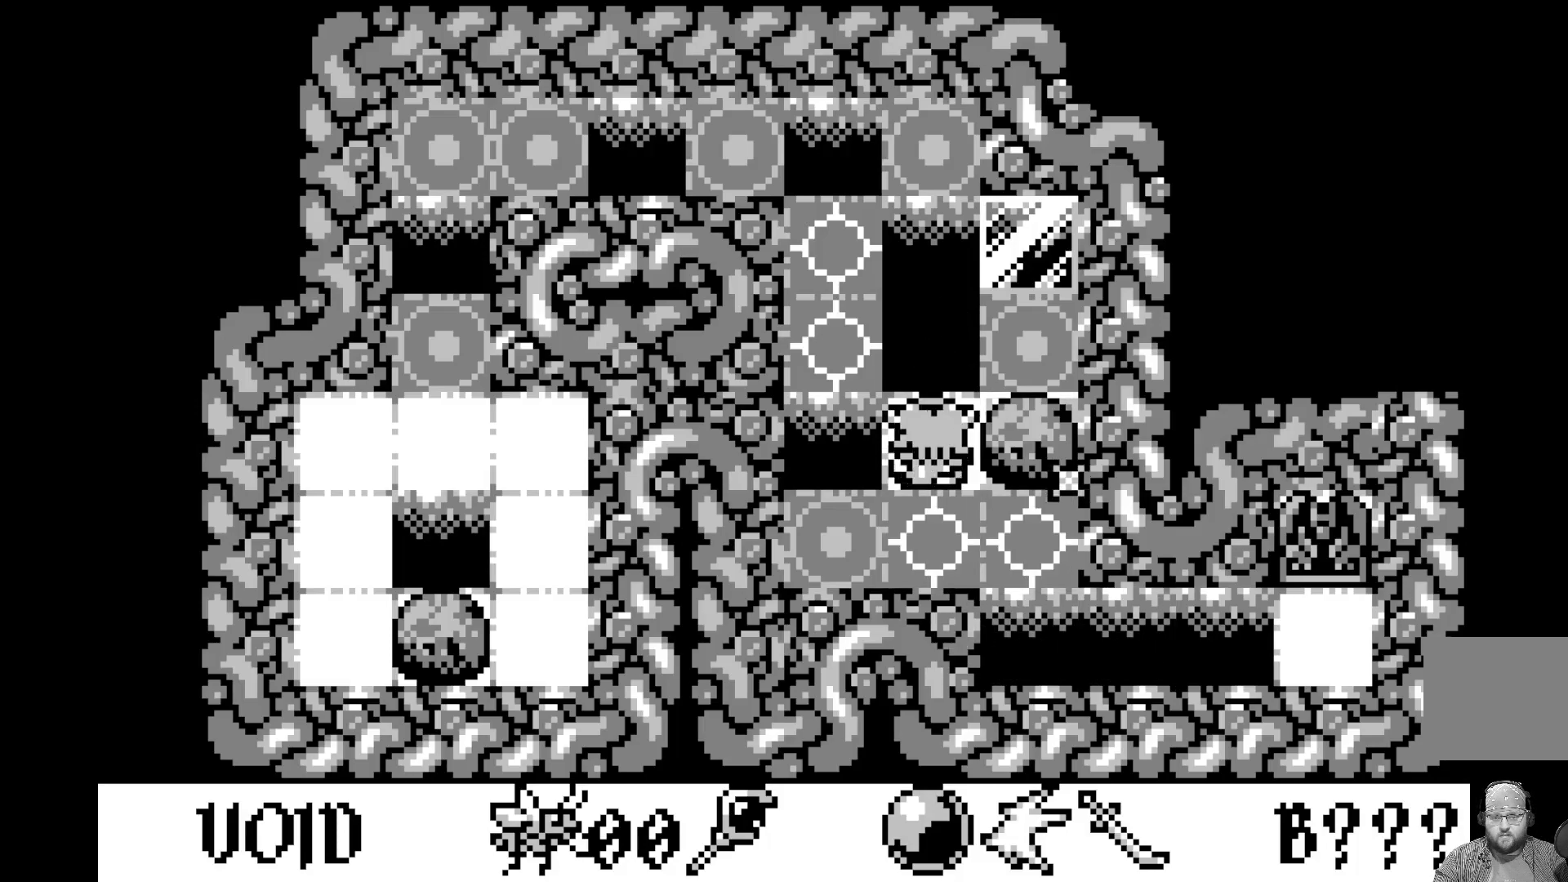
{"buttons": ["DPAD_UP"], "left_stick": "center", "events": [[483, "DPAD_UP", "down"]]}
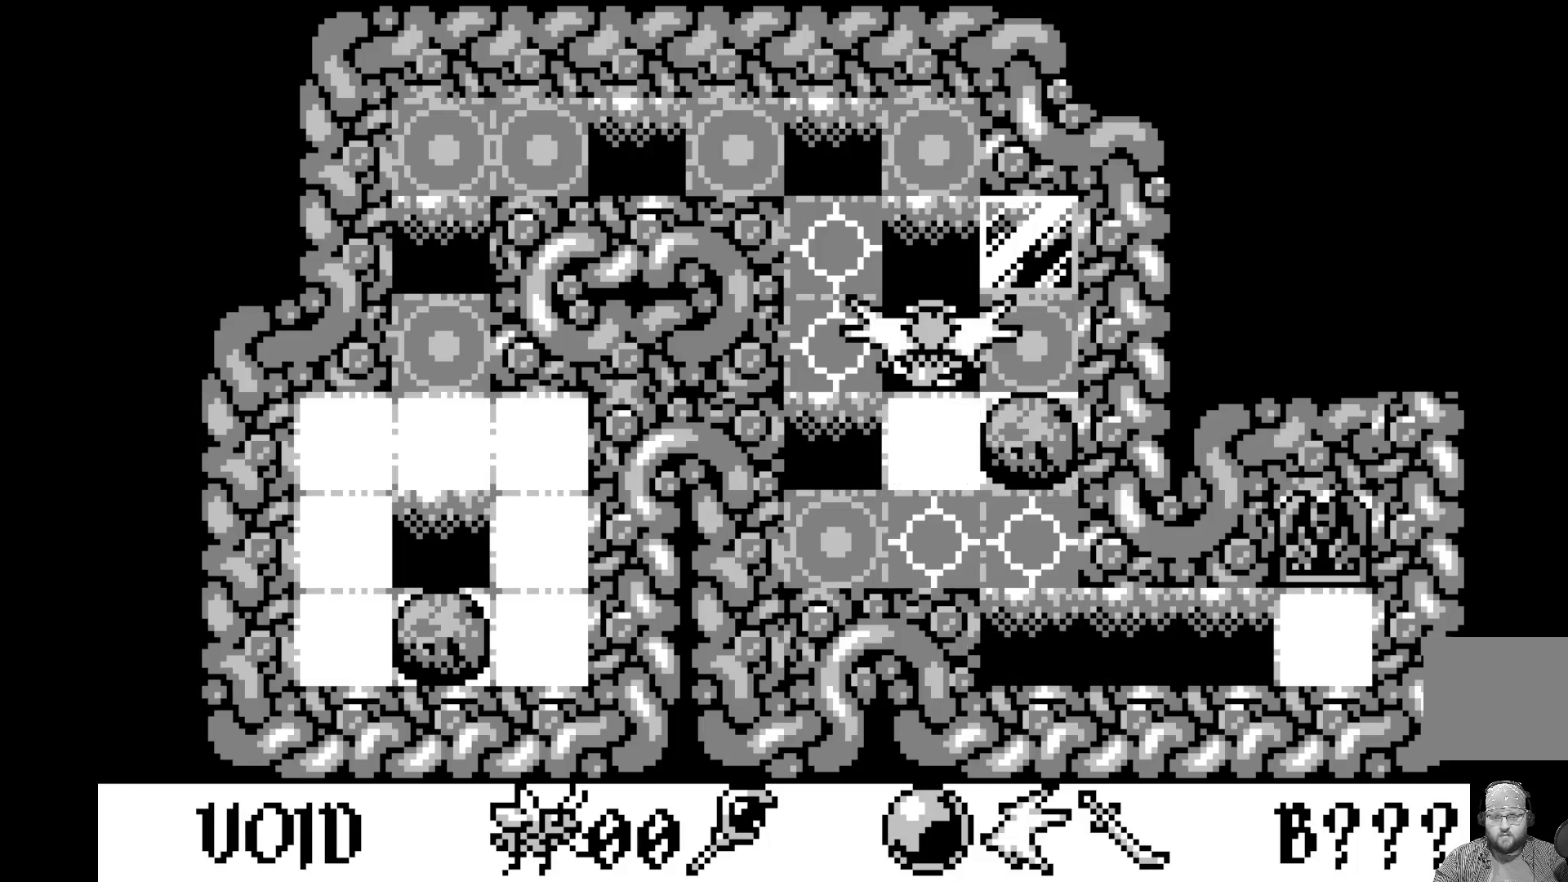
{"buttons": [], "left_stick": "center", "events": [[83, "DPAD_UP", "up"], [267, "DPAD_RIGHT", "down"], [417, "DPAD_RIGHT", "up"]]}
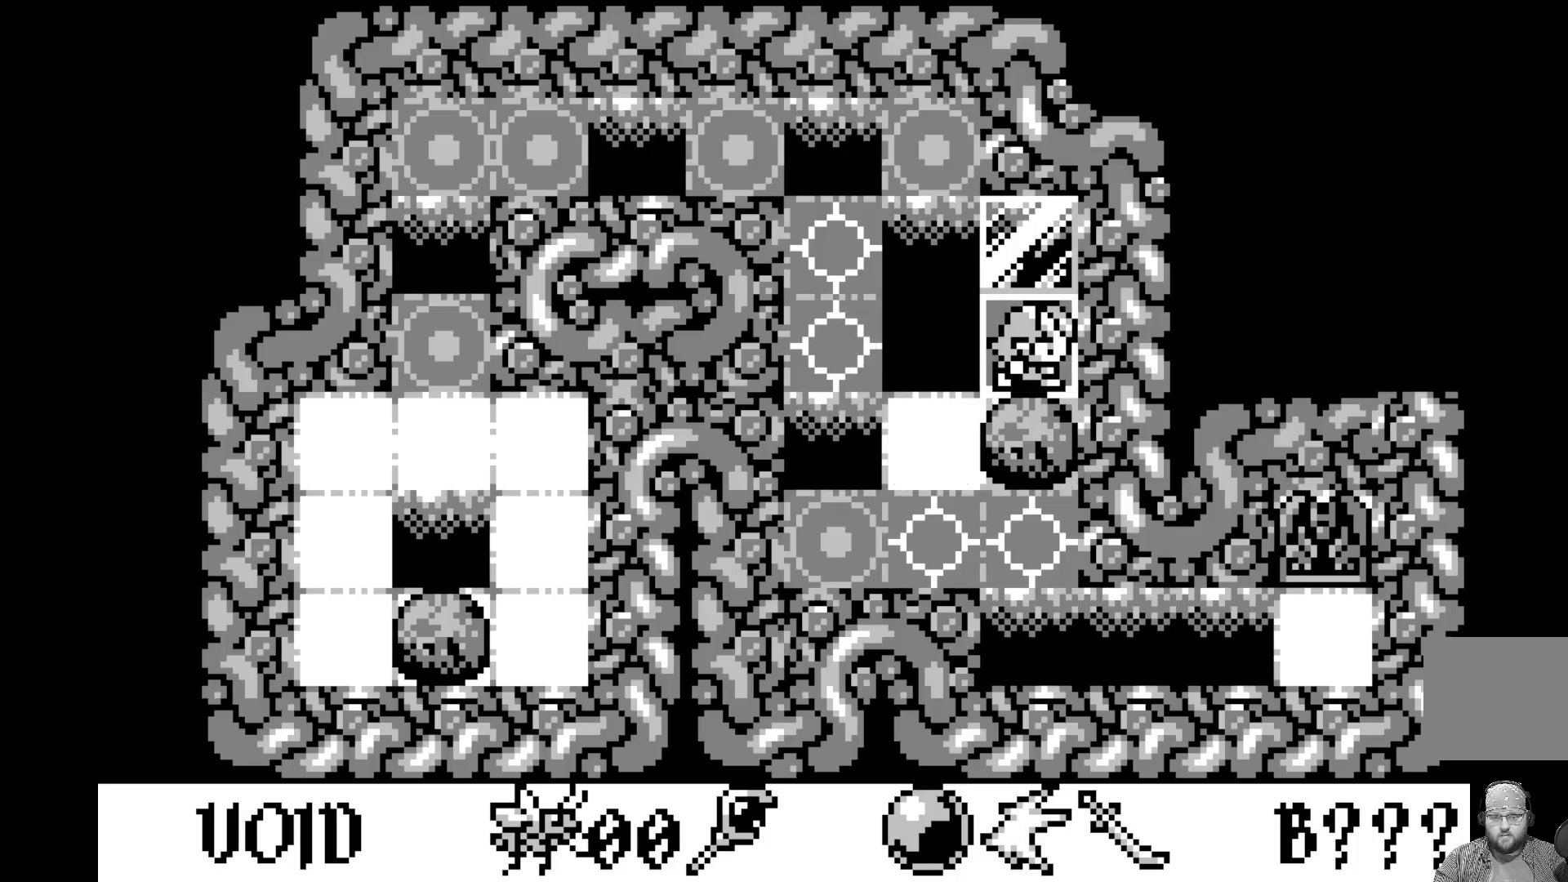
{"buttons": [], "left_stick": "center", "events": [[67, "DPAD_UP", "down"], [200, "DPAD_UP", "up"], [400, "DPAD_LEFT", "down"], [500, "DPAD_LEFT", "up"]]}
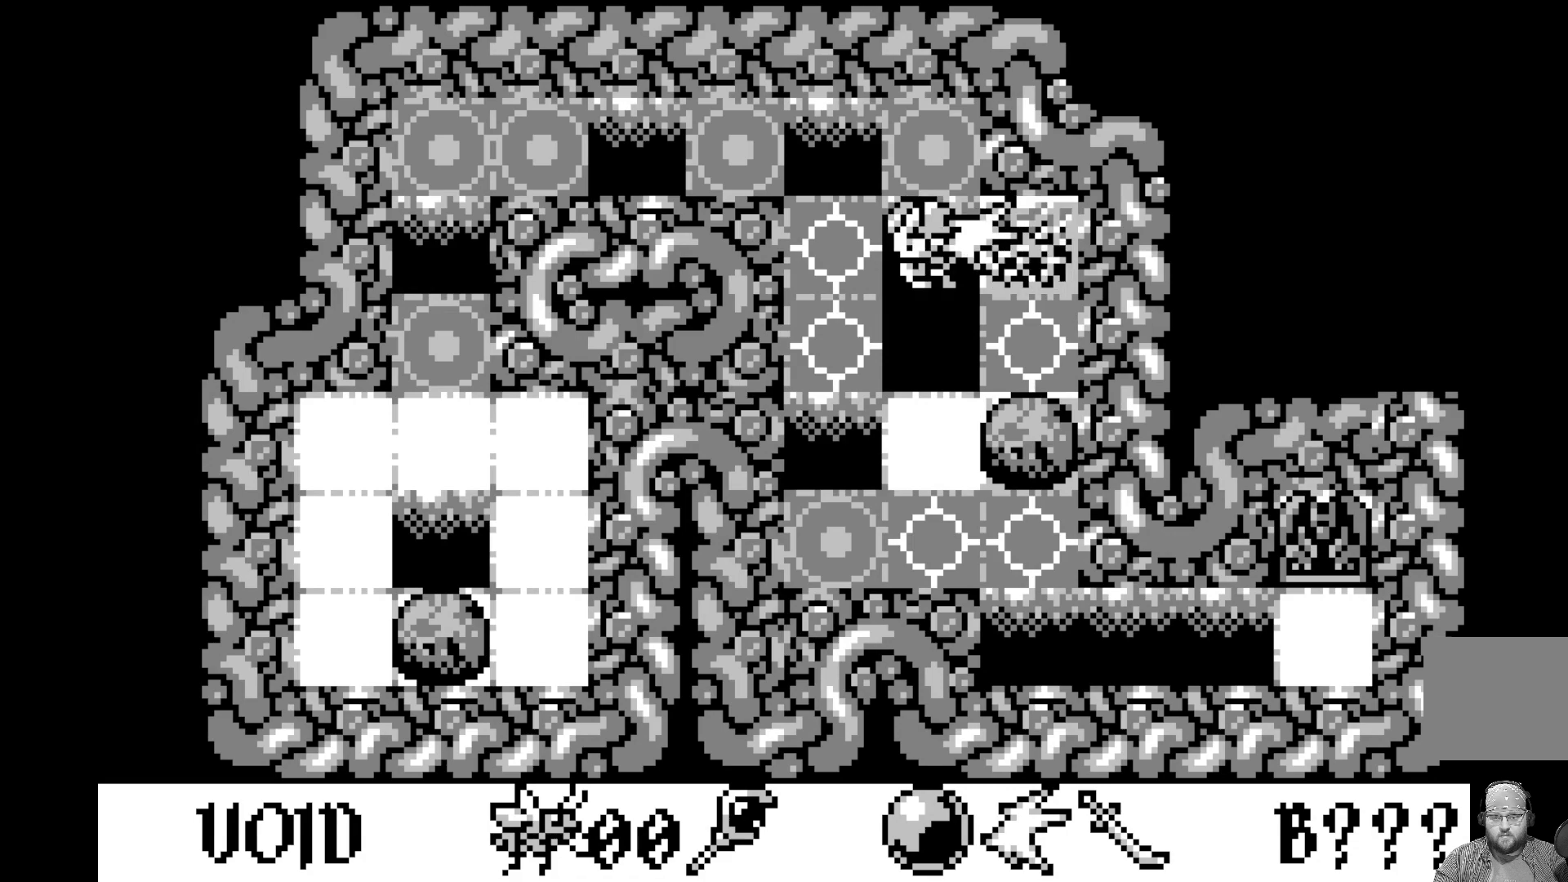
{"buttons": ["DPAD_LEFT"], "left_stick": "center", "events": [[150, "DPAD_UP", "down"], [267, "DPAD_UP", "up"], [417, "DPAD_LEFT", "down"]]}
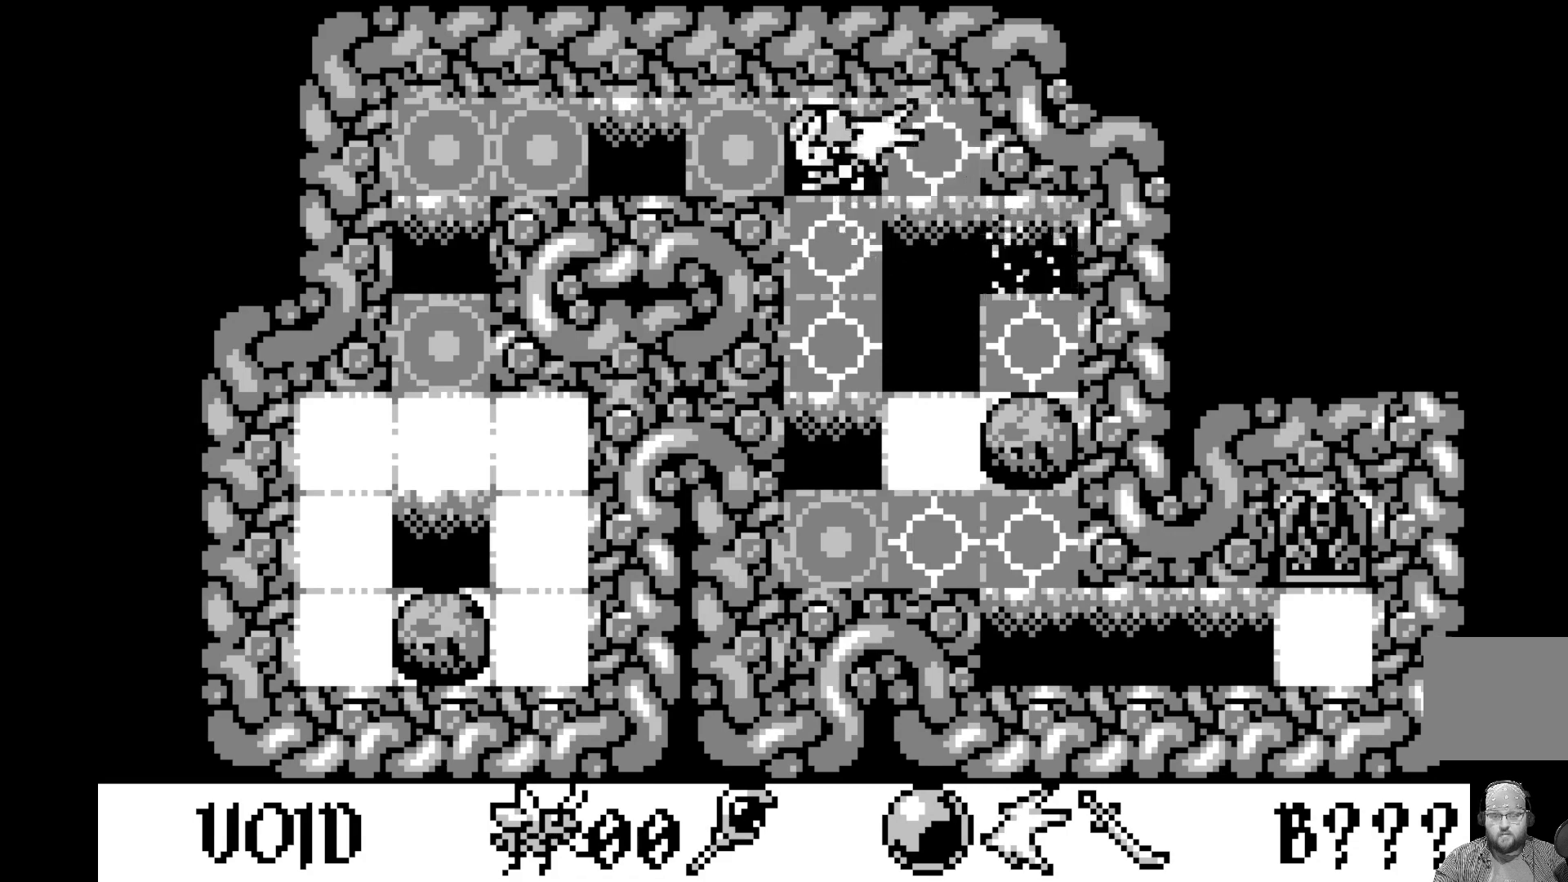
{"buttons": ["DPAD_LEFT"], "left_stick": "center", "events": [[17, "DPAD_LEFT", "up"], [117, "DPAD_LEFT", "down"], [200, "DPAD_LEFT", "up"], [300, "DPAD_LEFT", "down"], [400, "DPAD_LEFT", "up"], [500, "DPAD_LEFT", "down"]]}
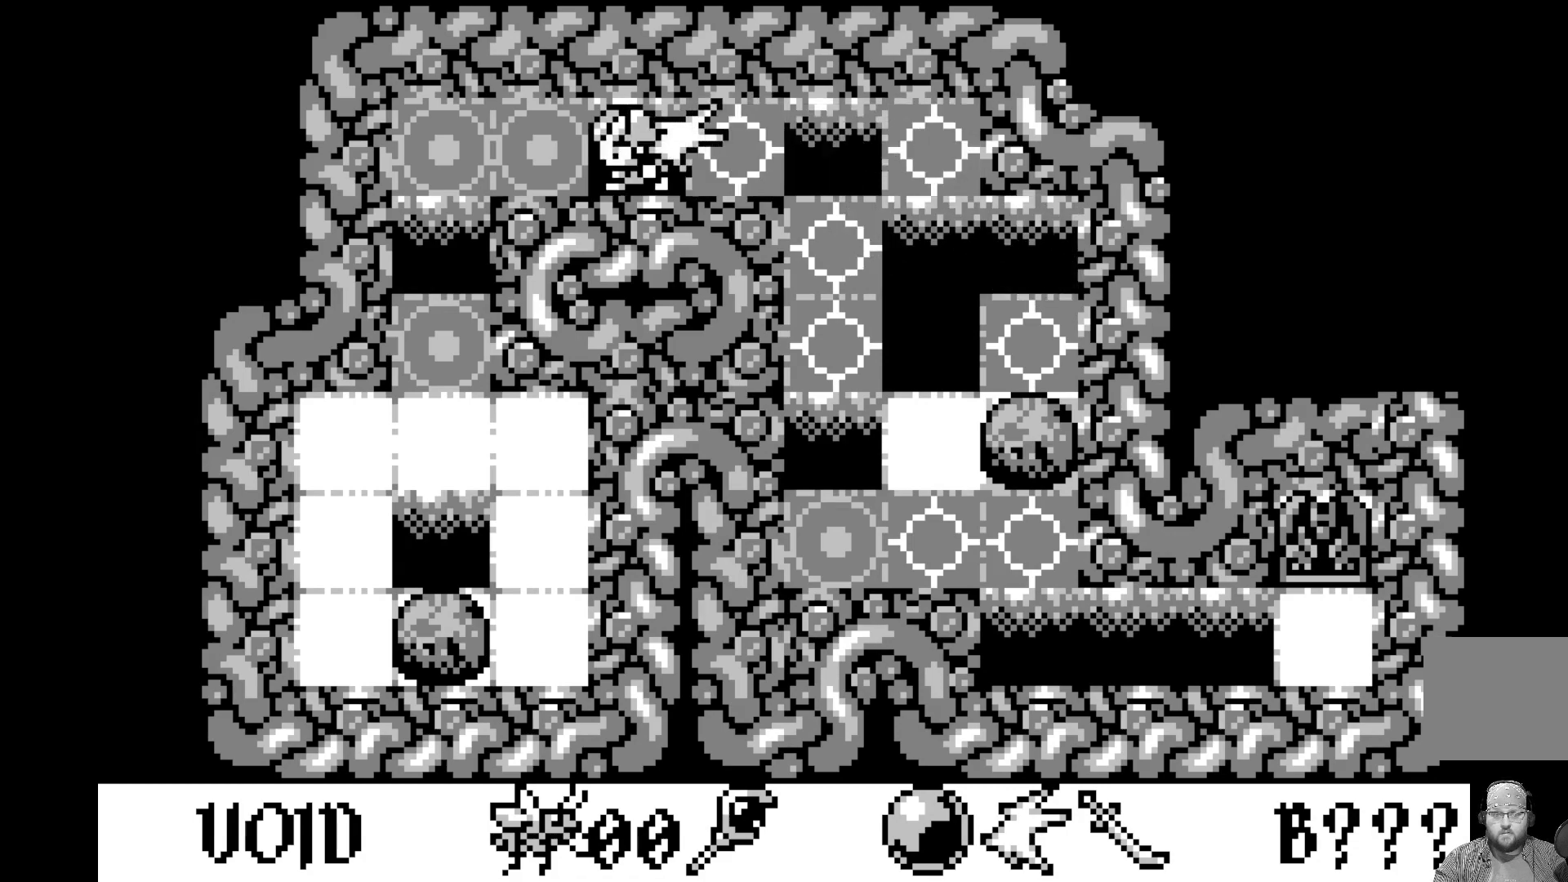
{"buttons": ["DPAD_DOWN"], "left_stick": "center", "events": [[100, "DPAD_LEFT", "up"], [200, "DPAD_LEFT", "down"], [317, "DPAD_LEFT", "up"], [450, "DPAD_DOWN", "down"]]}
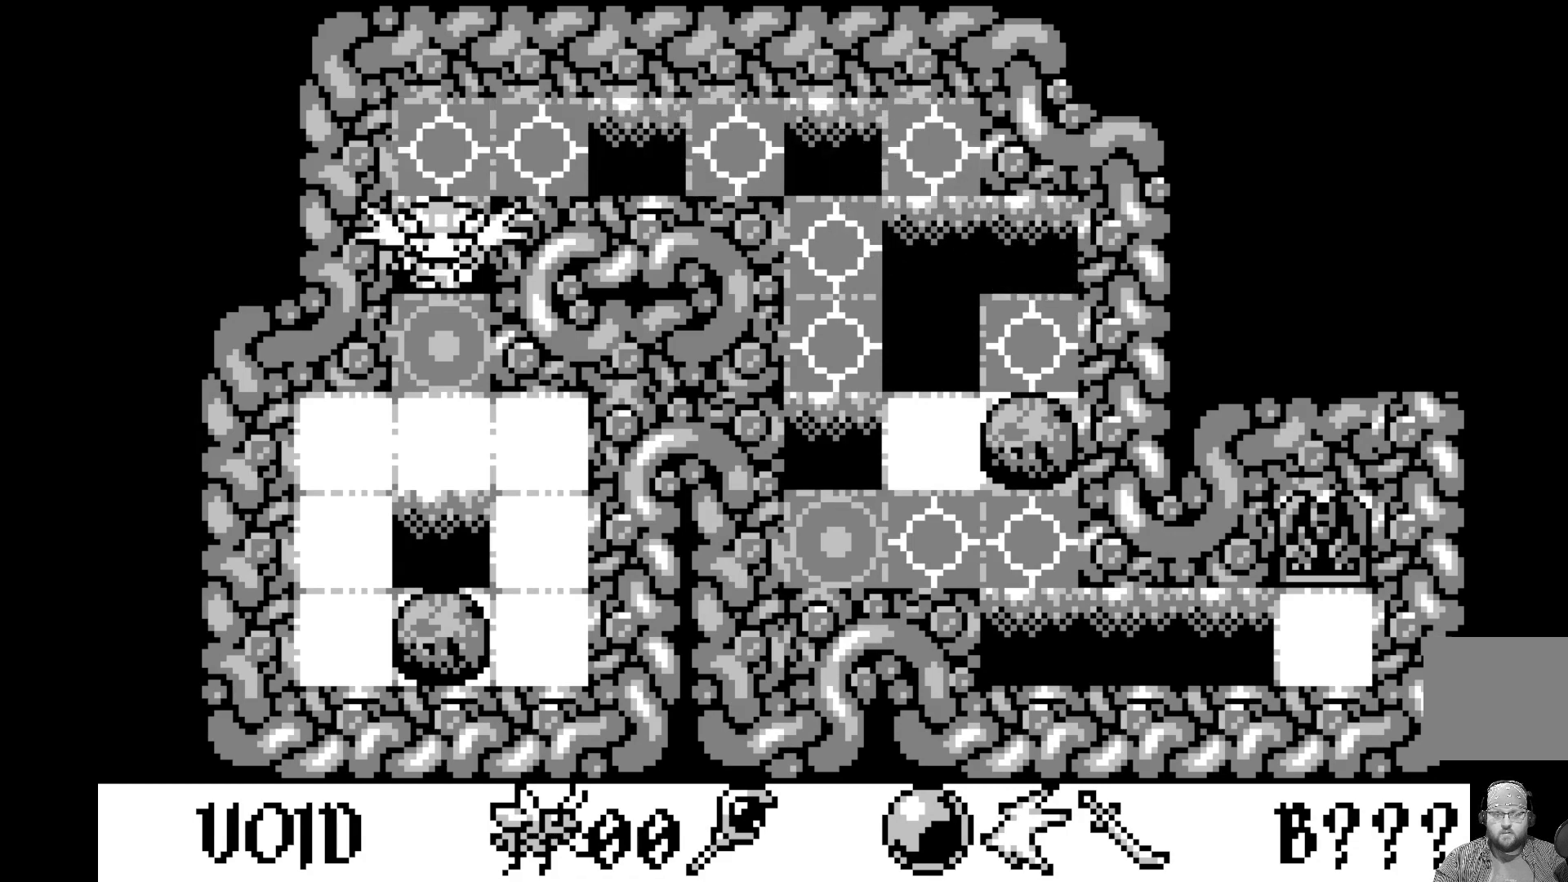
{"buttons": [], "left_stick": "center", "events": [[50, "DPAD_DOWN", "up"], [167, "DPAD_DOWN", "down"], [233, "DPAD_DOWN", "up"], [367, "DPAD_DOWN", "down"], [483, "DPAD_DOWN", "up"]]}
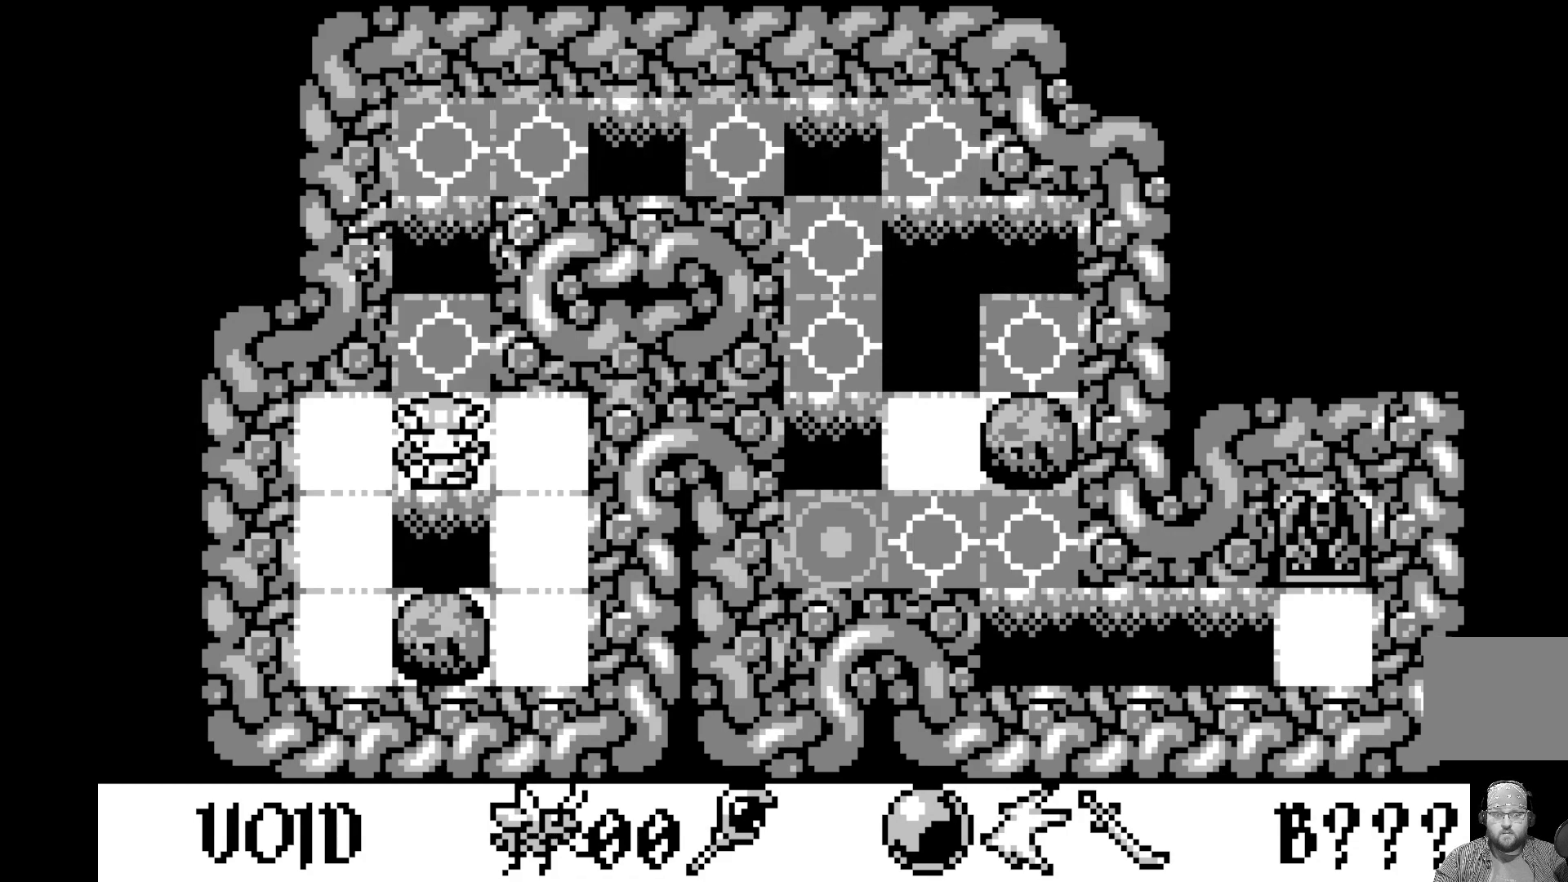
{"buttons": [], "left_stick": "center", "events": [[67, "DPAD_DOWN", "down"], [167, "DPAD_DOWN", "up"], [250, "DPAD_DOWN", "down"], [367, "DPAD_DOWN", "up"]]}